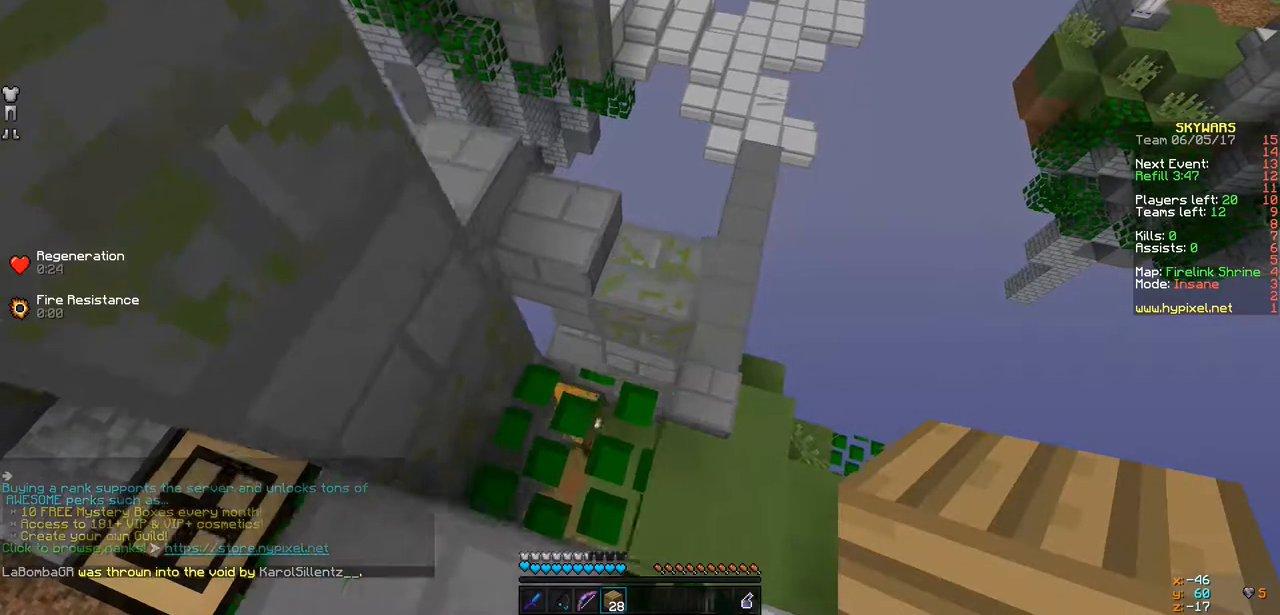
Gameplay with keyboard; each line is a JSON object with the keys held at the frame after it. "events" lists presses ("down") and releases ("up") of "a", "d", "s" and "w" between this image and that frame as [ms after this image, input, new state], when the widget could be followed in between. No other keys are recorded. Mouse input is not recorded.
{"keys": ["w"], "events": [[65, "w", "down"], [303, "d", "up"]]}
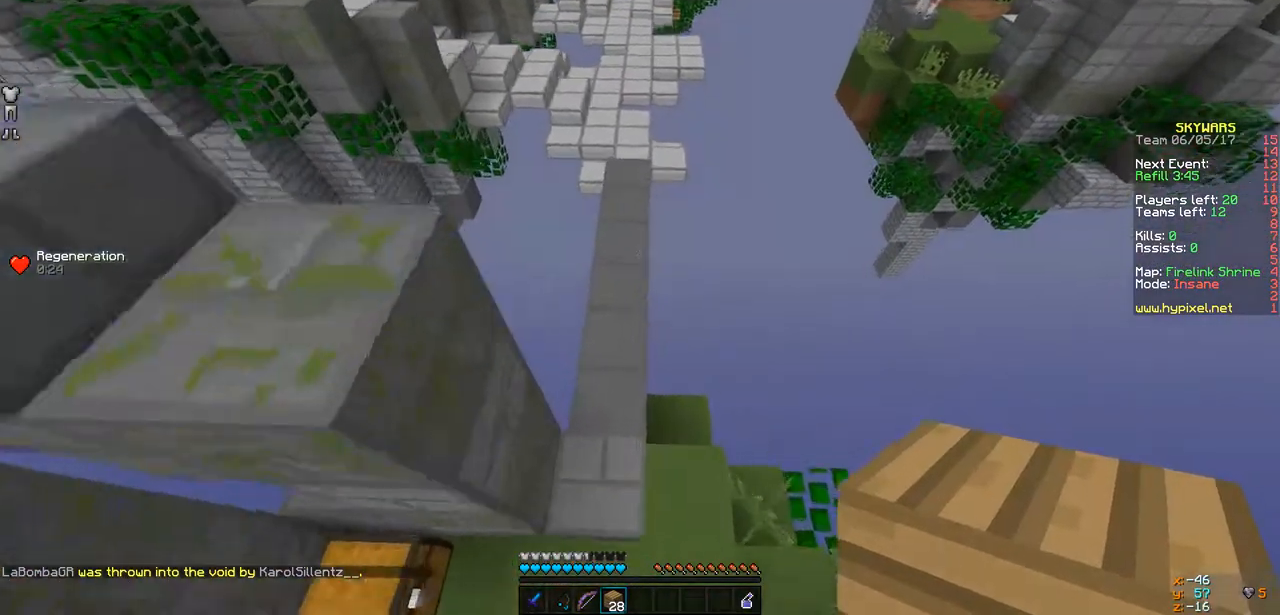
{"keys": ["w"], "events": [[43, "a", "down"], [173, "a", "up"]]}
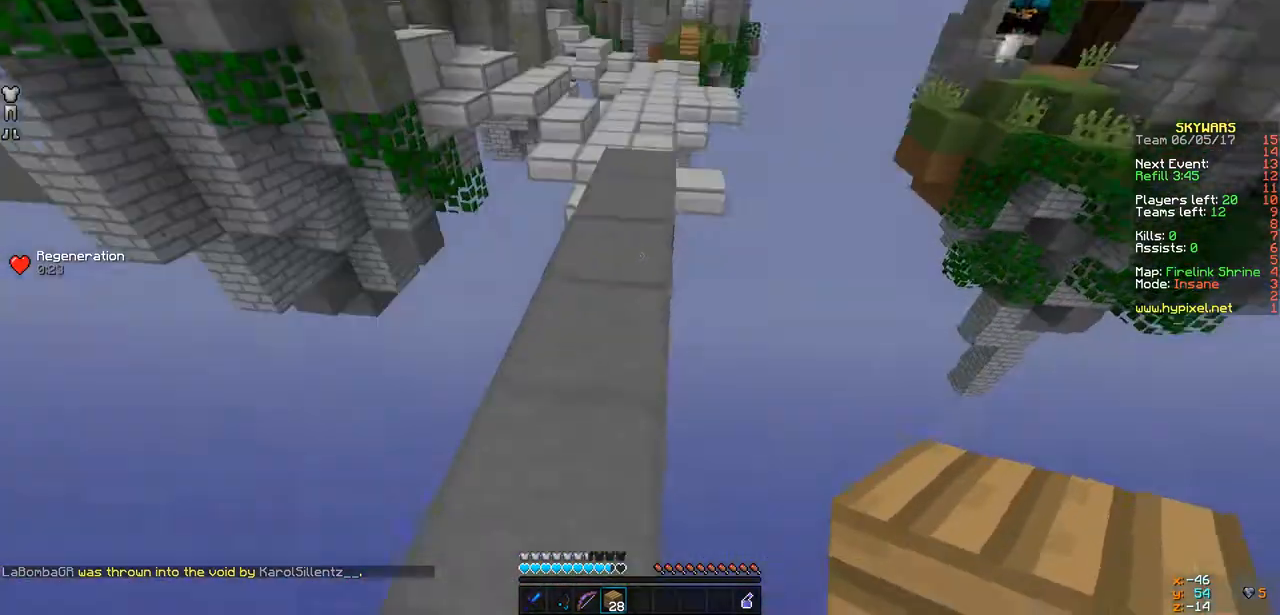
{"keys": [], "events": [[346, "w", "up"]]}
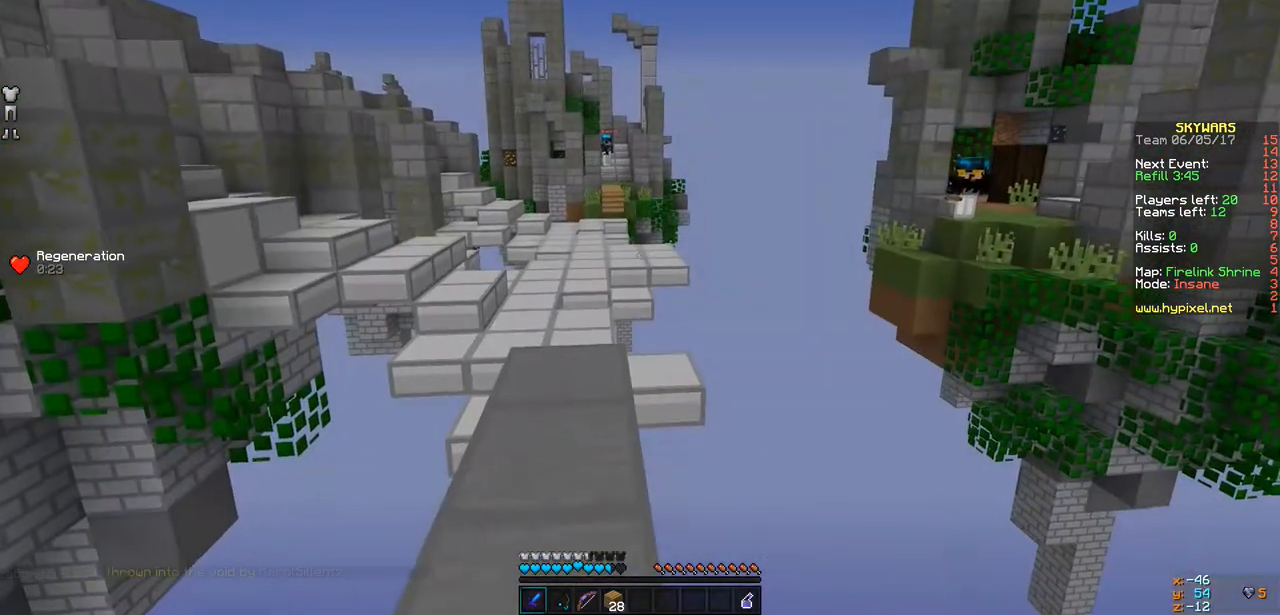
{"keys": [], "events": []}
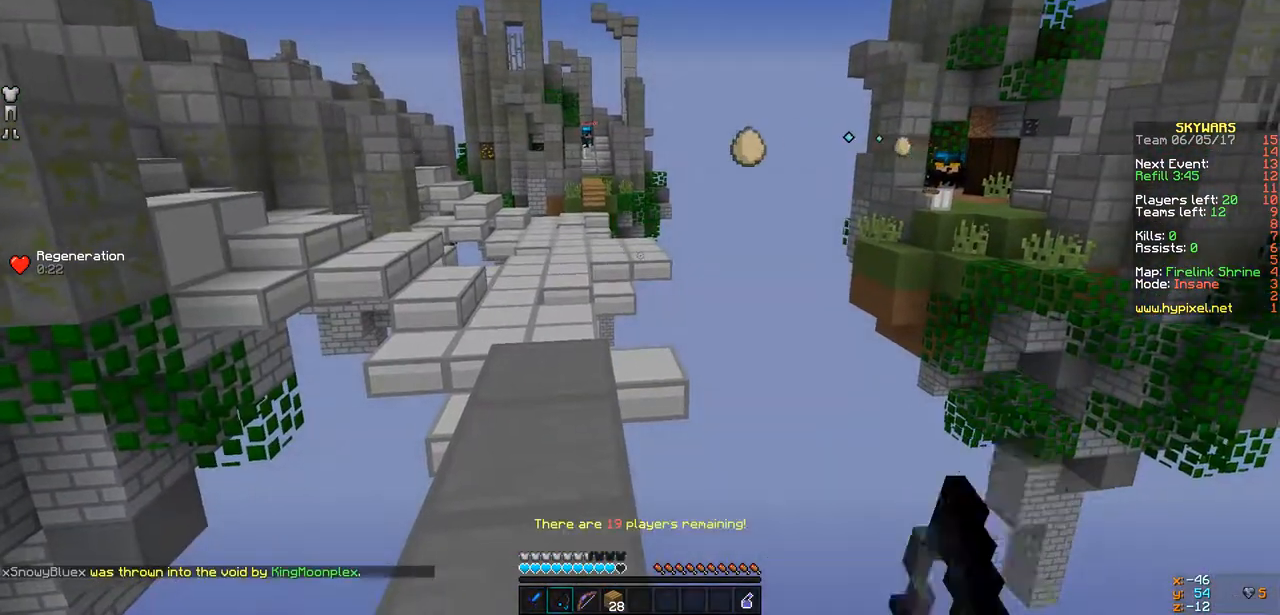
{"keys": [], "events": [[22, "s", "down"], [455, "s", "up"]]}
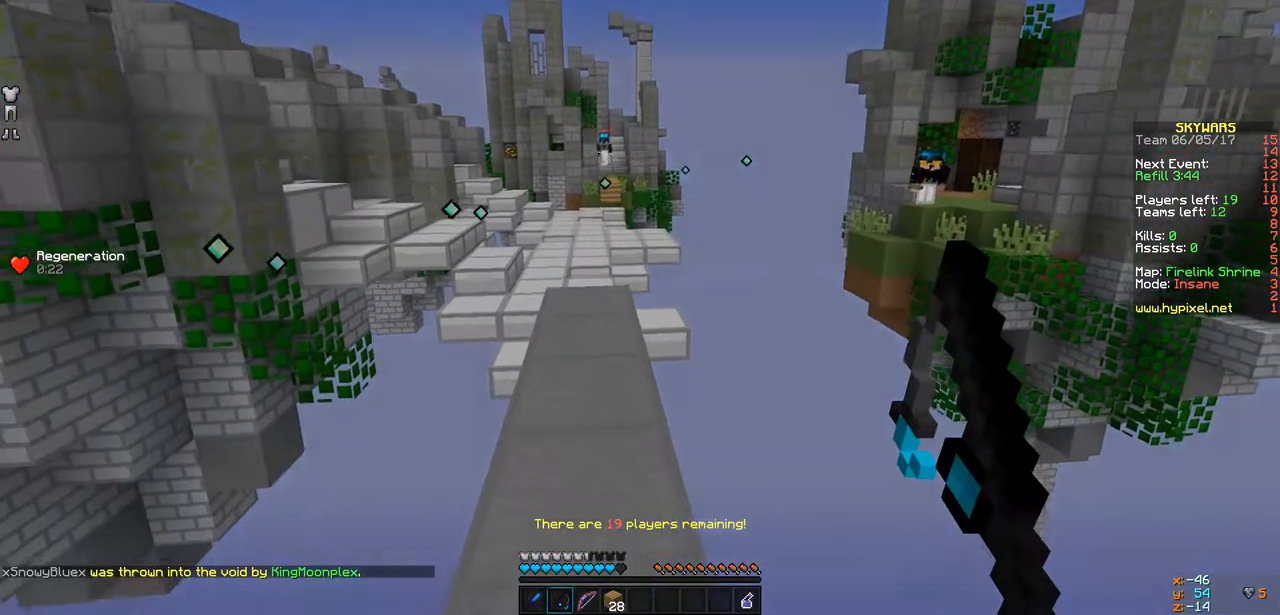
{"keys": [], "events": []}
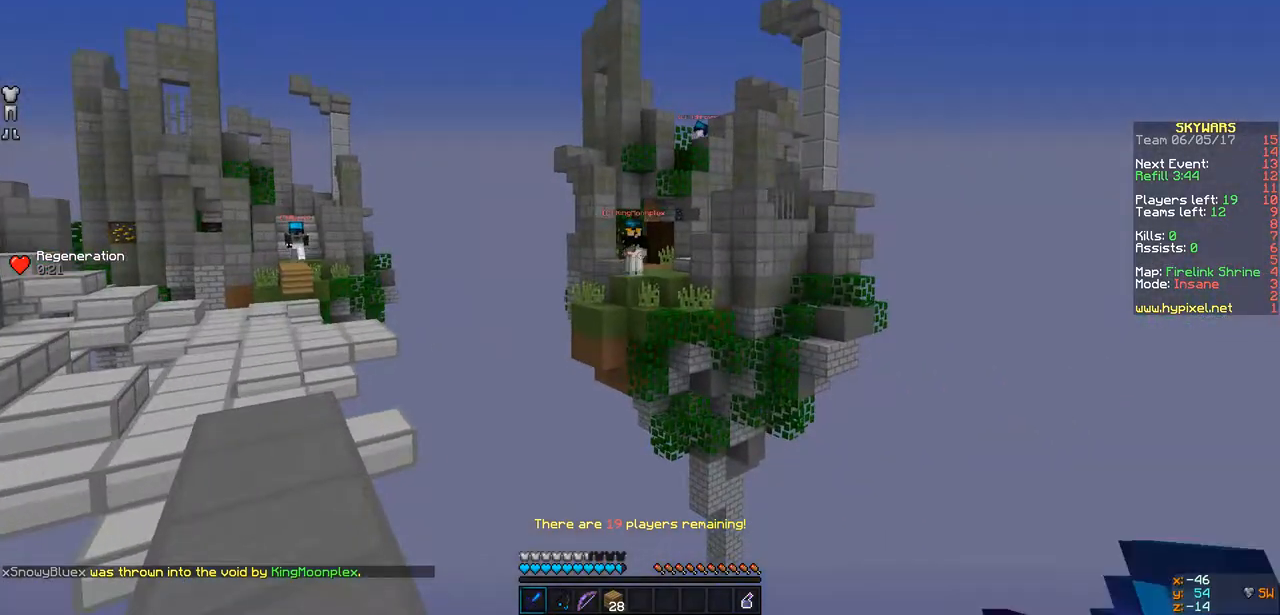
{"keys": ["d"], "events": [[325, "d", "down"]]}
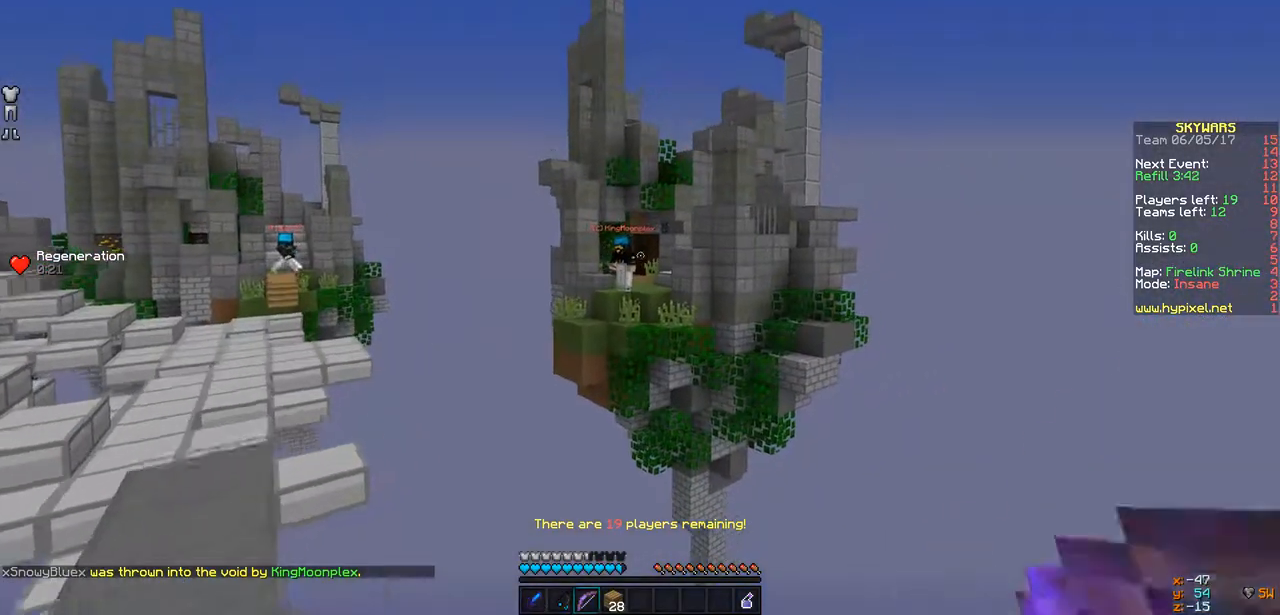
{"keys": [], "events": [[22, "s", "down"], [65, "d", "up"], [108, "a", "down"], [260, "s", "up"], [325, "a", "up"]]}
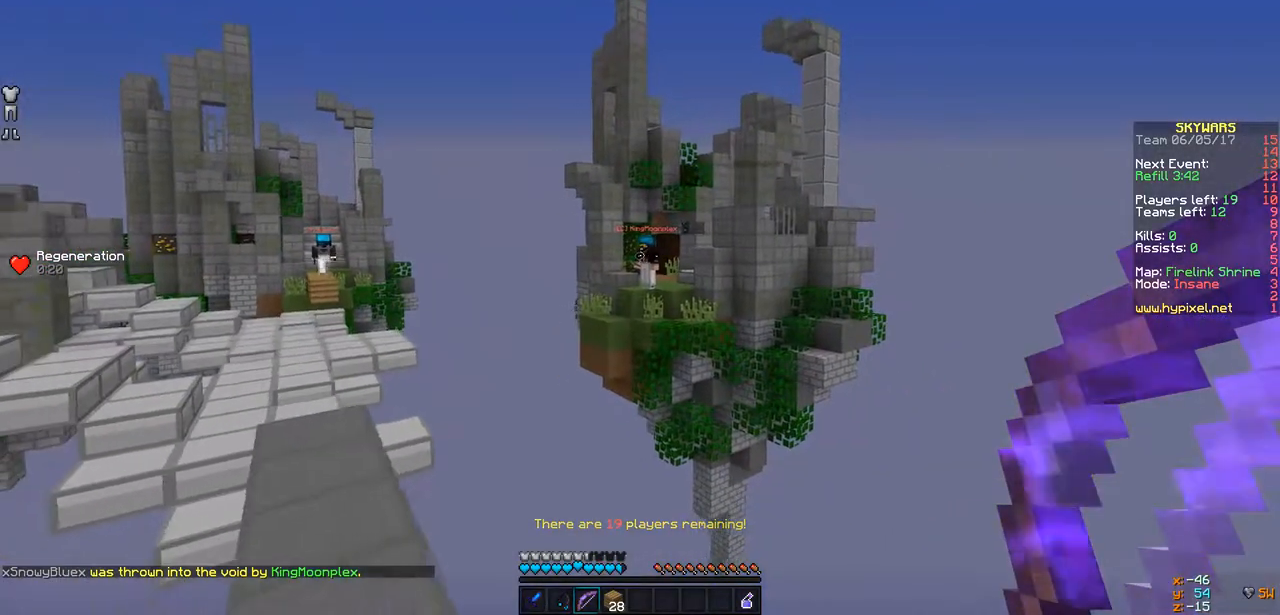
{"keys": ["w"], "events": [[238, "w", "down"], [325, "a", "down"], [455, "a", "up"]]}
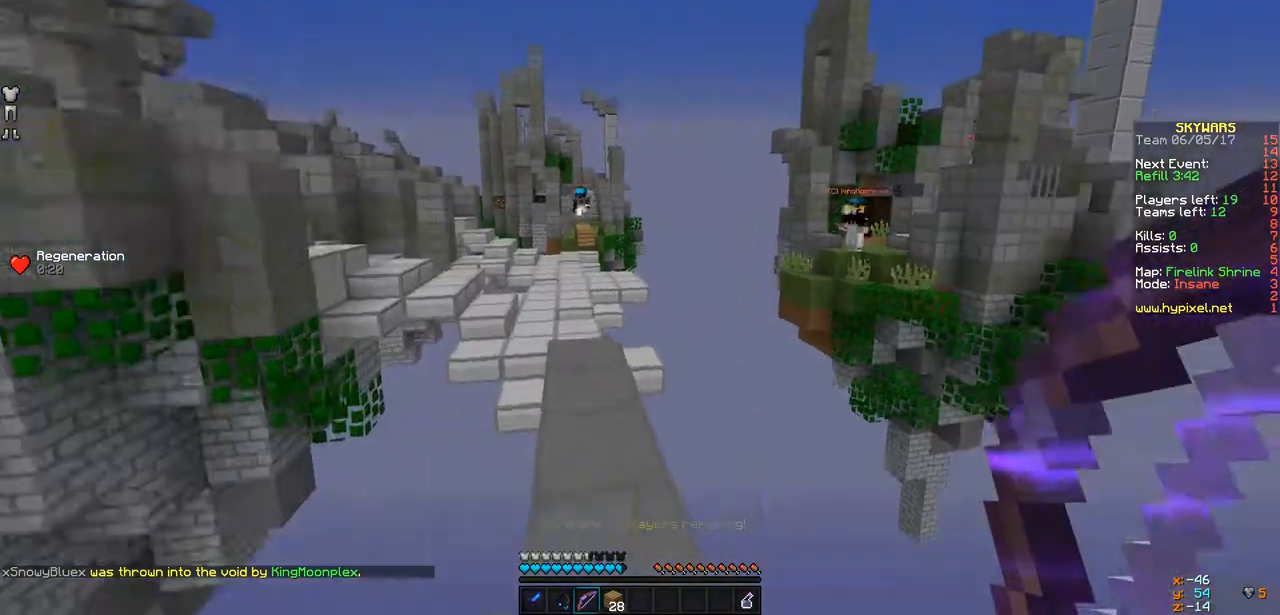
{"keys": ["w"], "events": []}
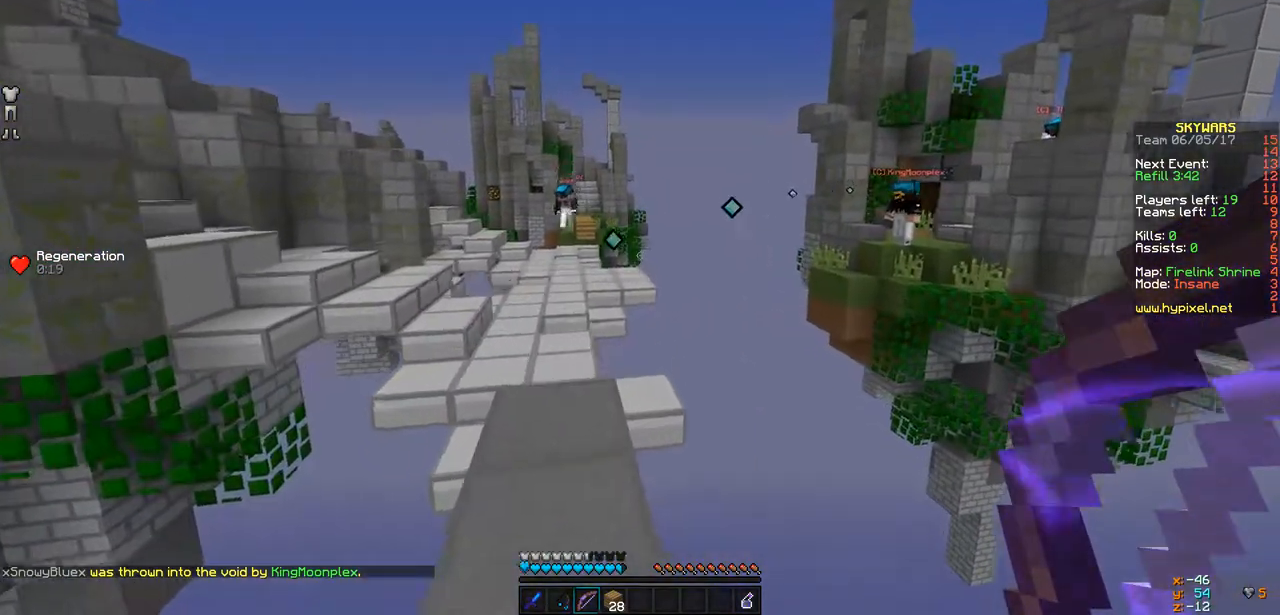
{"keys": [], "events": [[22, "w", "up"], [65, "s", "down"], [390, "s", "up"]]}
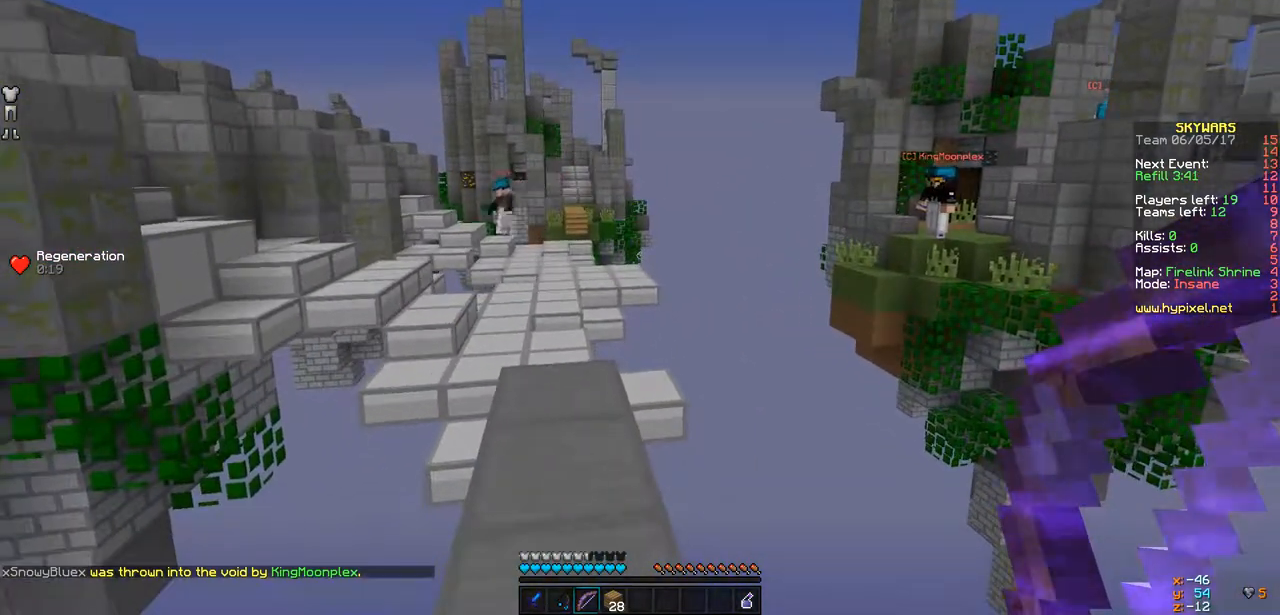
{"keys": [], "events": [[173, "s", "down"], [433, "s", "up"]]}
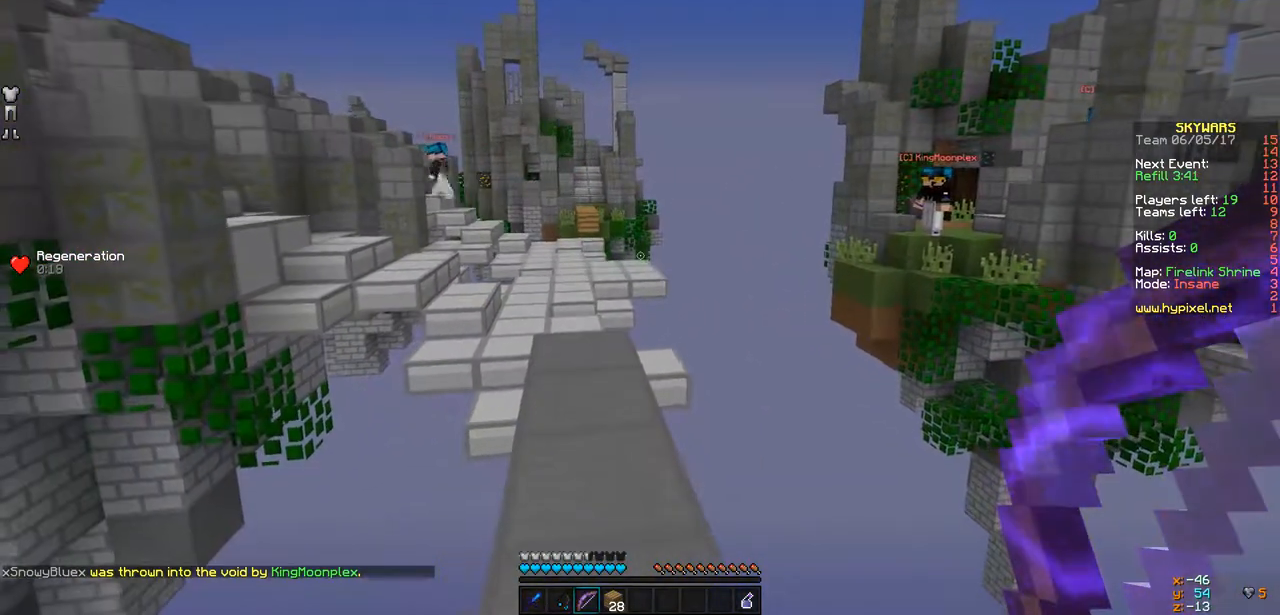
{"keys": ["s"], "events": [[217, "w", "down"], [412, "s", "down"], [412, "w", "up"]]}
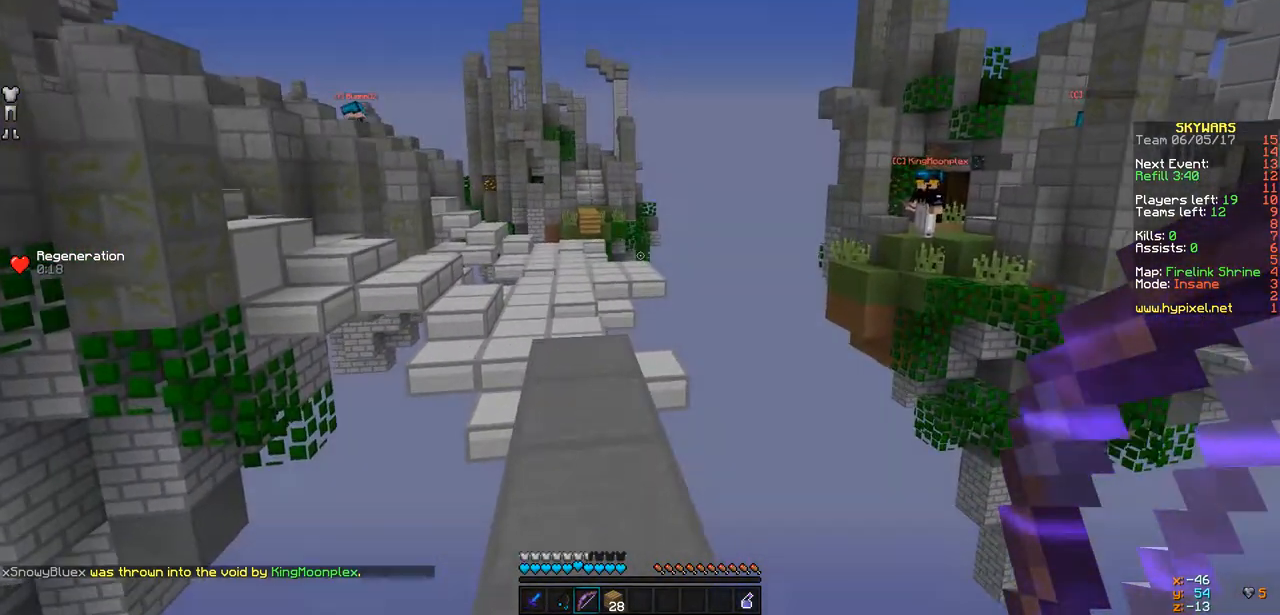
{"keys": ["s"], "events": [[173, "s", "up"], [368, "s", "down"]]}
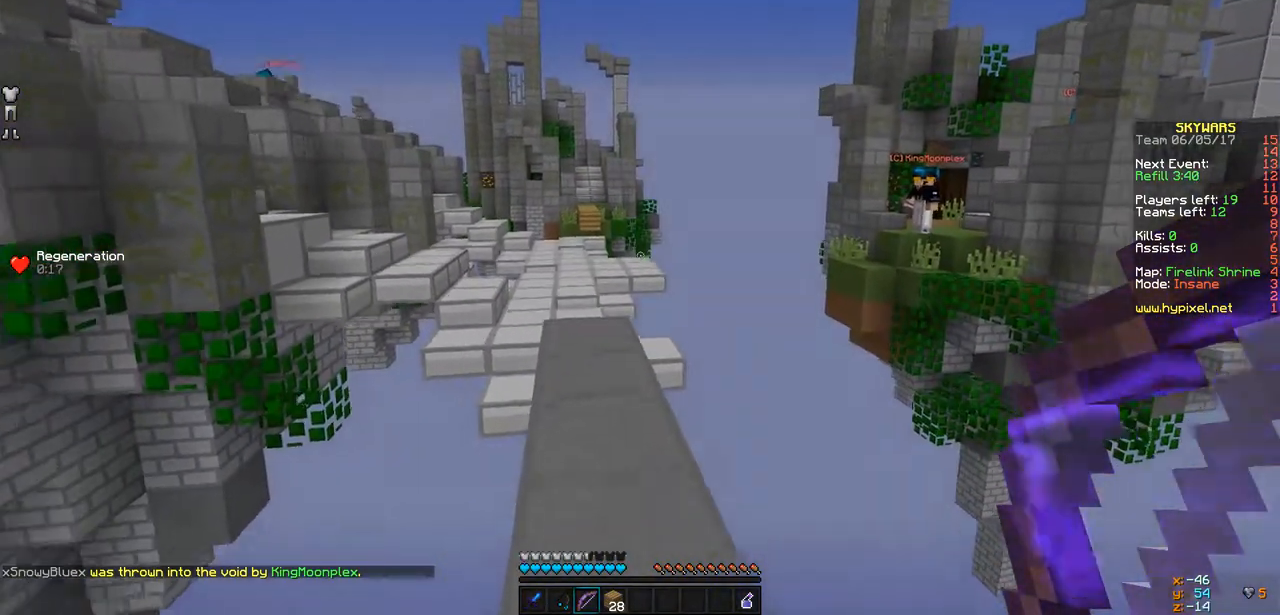
{"keys": [], "events": [[217, "d", "down"], [282, "s", "up"], [412, "d", "up"]]}
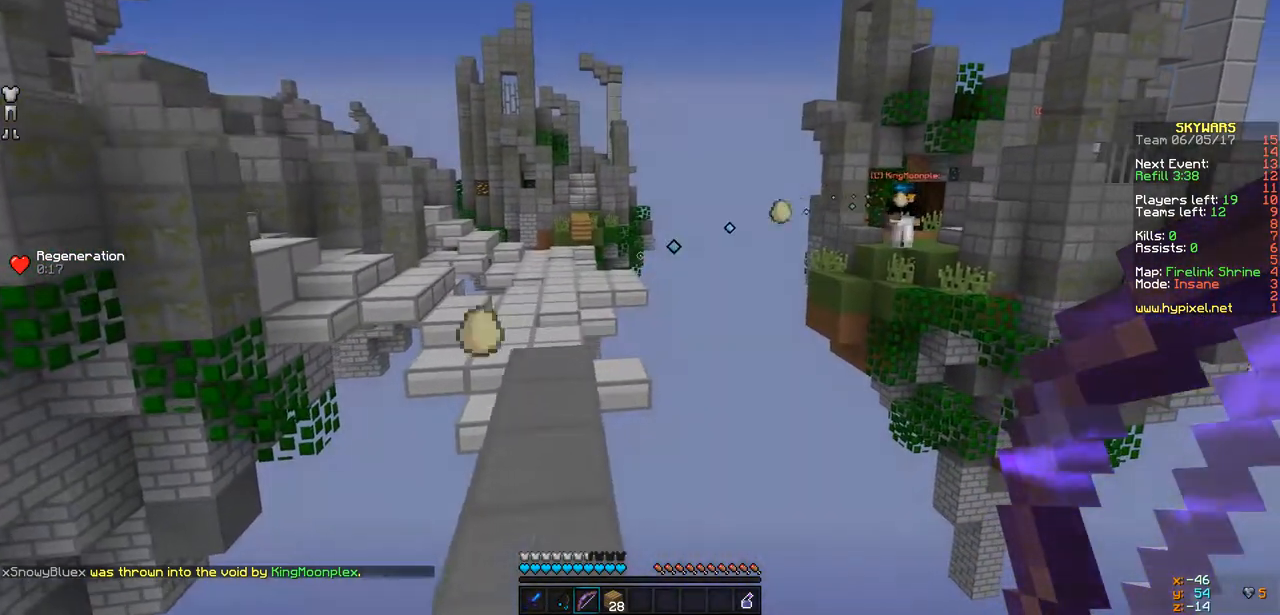
{"keys": [], "events": [[130, "s", "down"], [390, "s", "up"]]}
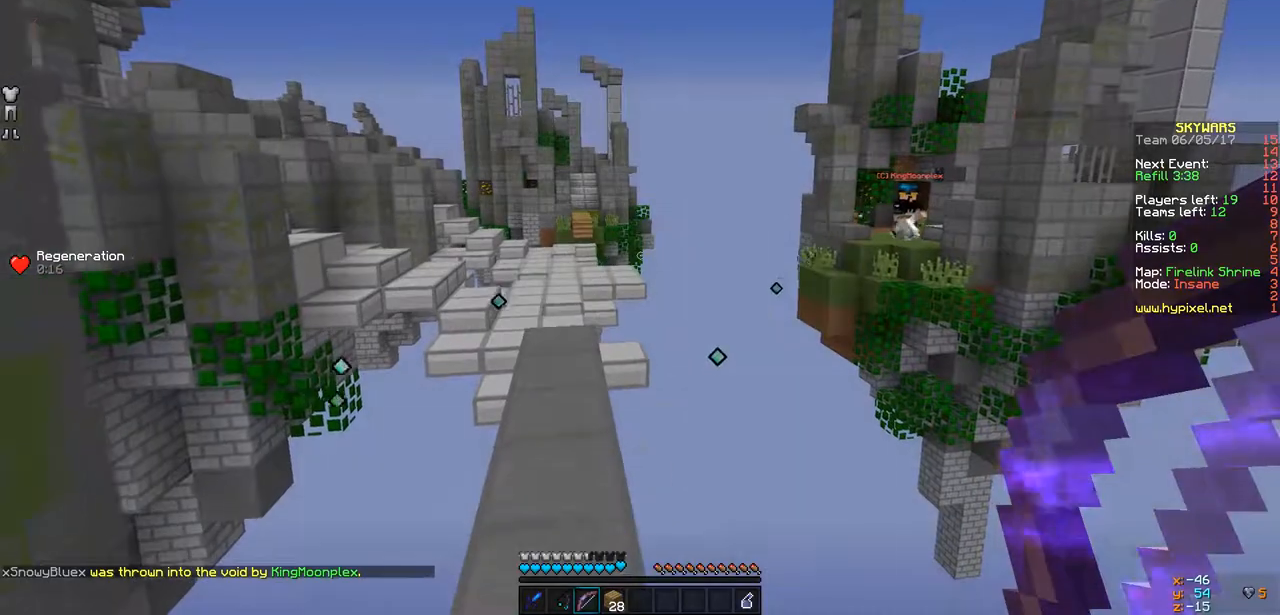
{"keys": [], "events": []}
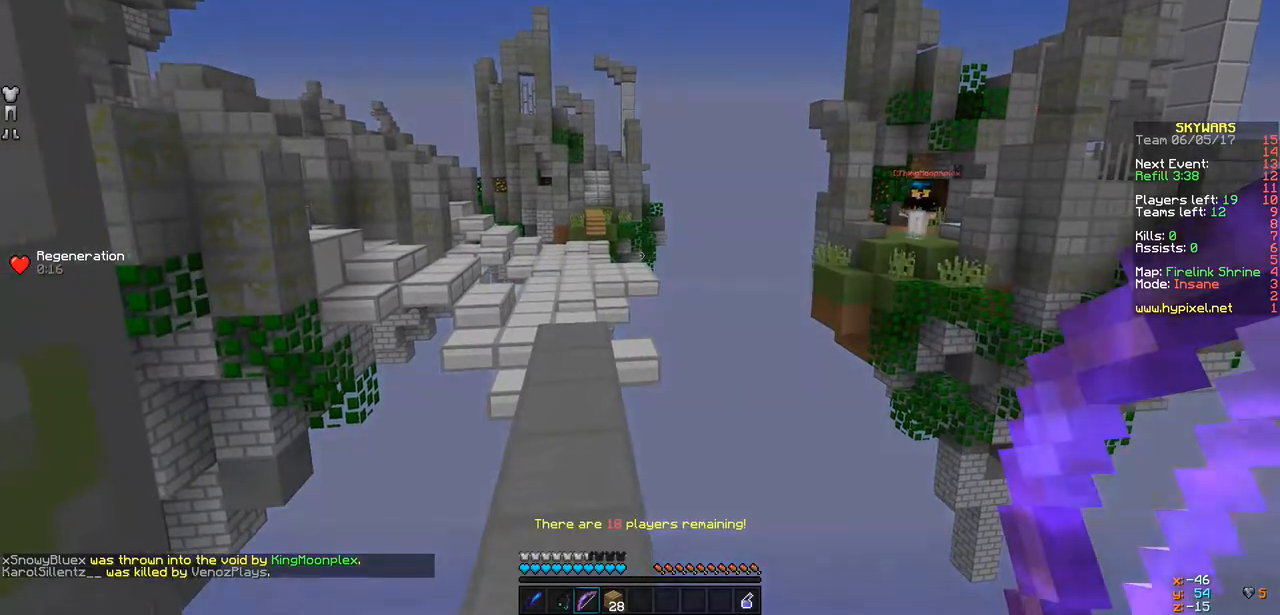
{"keys": ["s"], "events": [[130, "w", "down"], [347, "s", "down"], [369, "w", "up"]]}
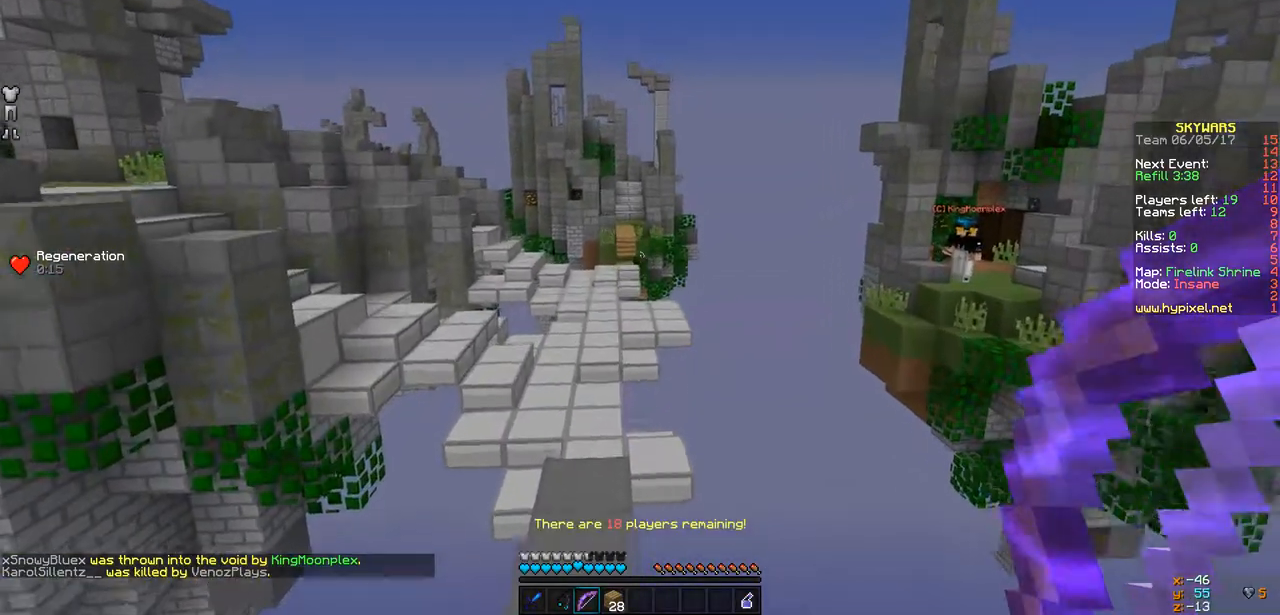
{"keys": ["s"], "events": [[65, "a", "down"], [282, "a", "up"]]}
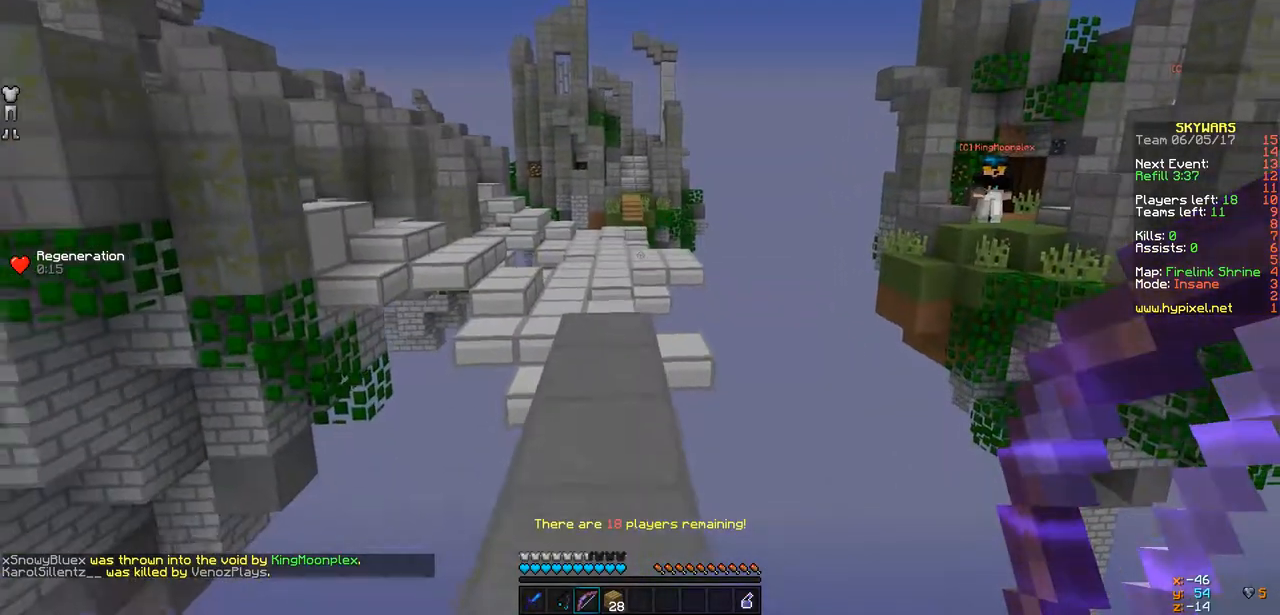
{"keys": [], "events": [[217, "s", "up"]]}
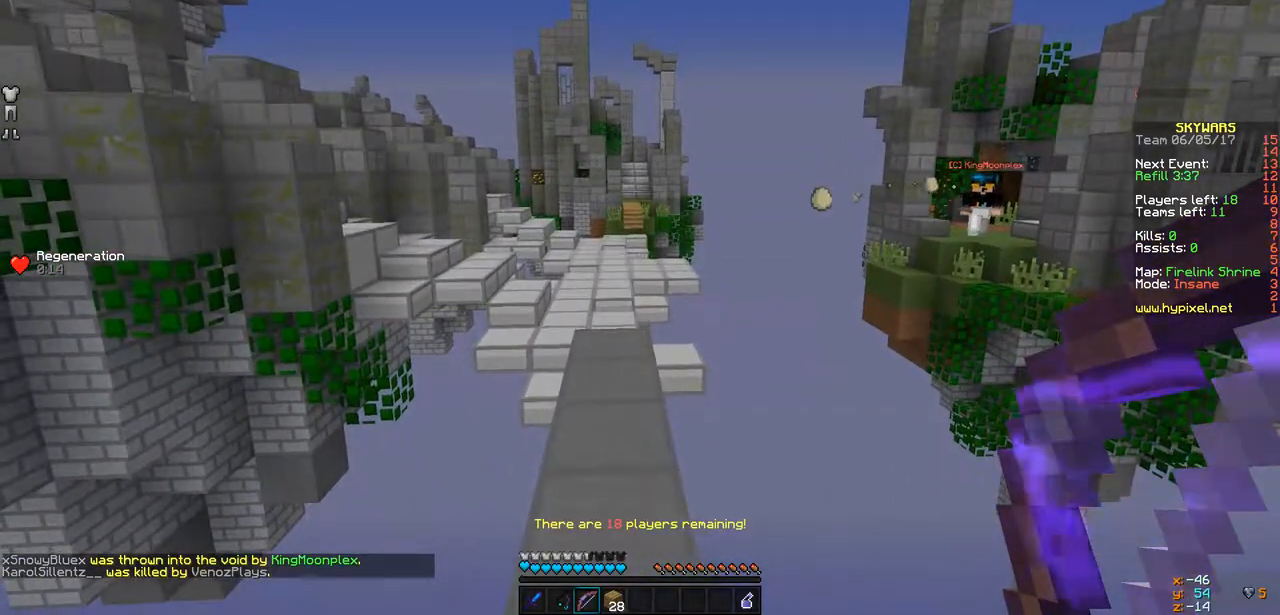
{"keys": [], "events": [[260, "w", "down"], [412, "w", "up"]]}
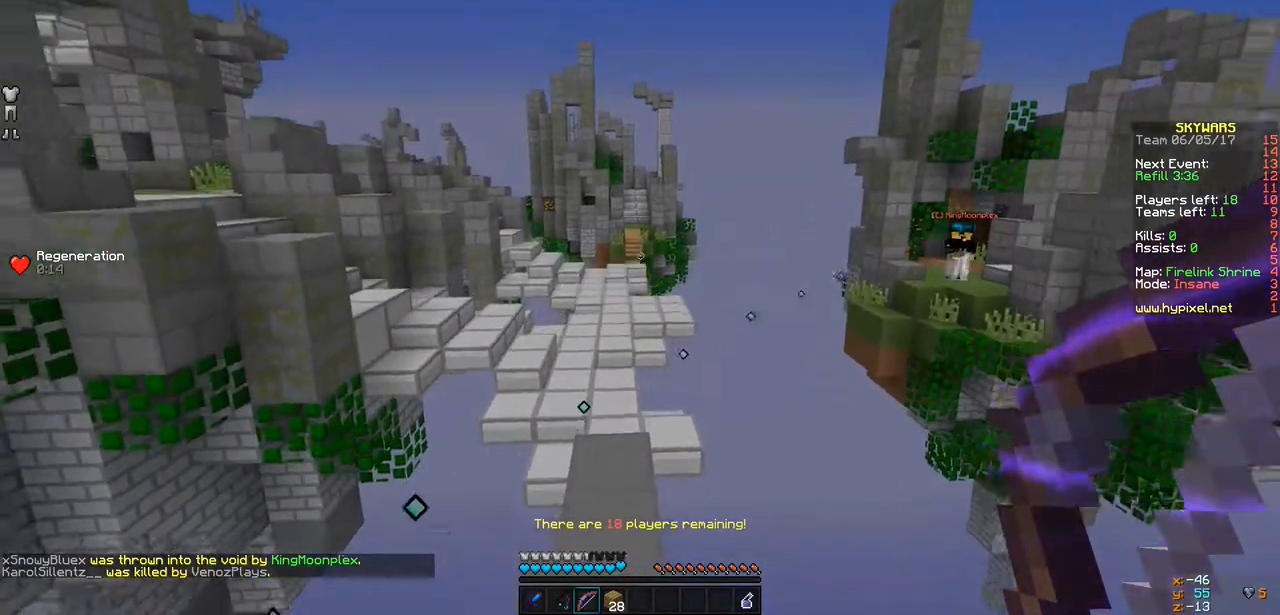
{"keys": ["s"], "events": [[21, "s", "down"]]}
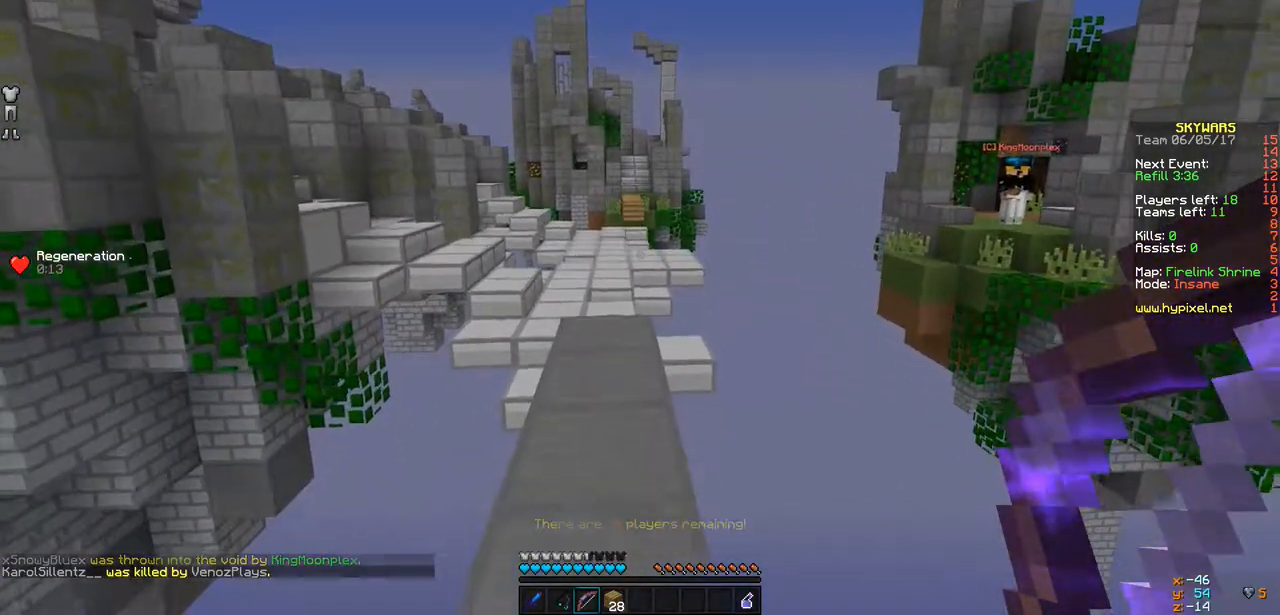
{"keys": ["w"], "events": [[282, "s", "up"], [391, "w", "down"]]}
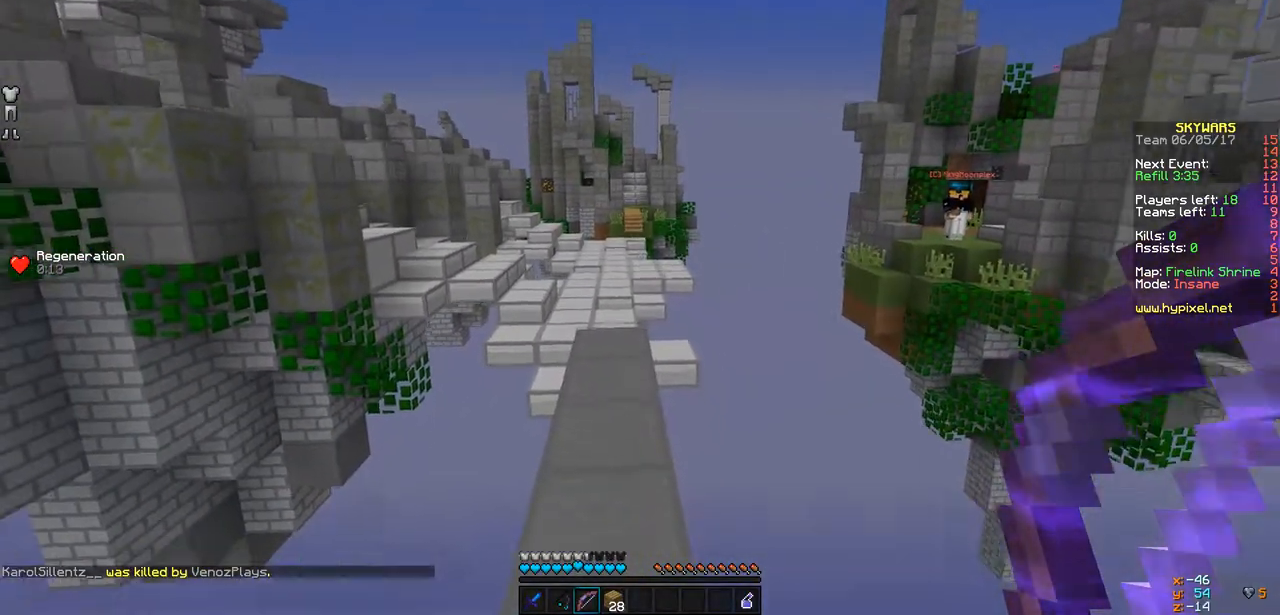
{"keys": ["w"], "events": []}
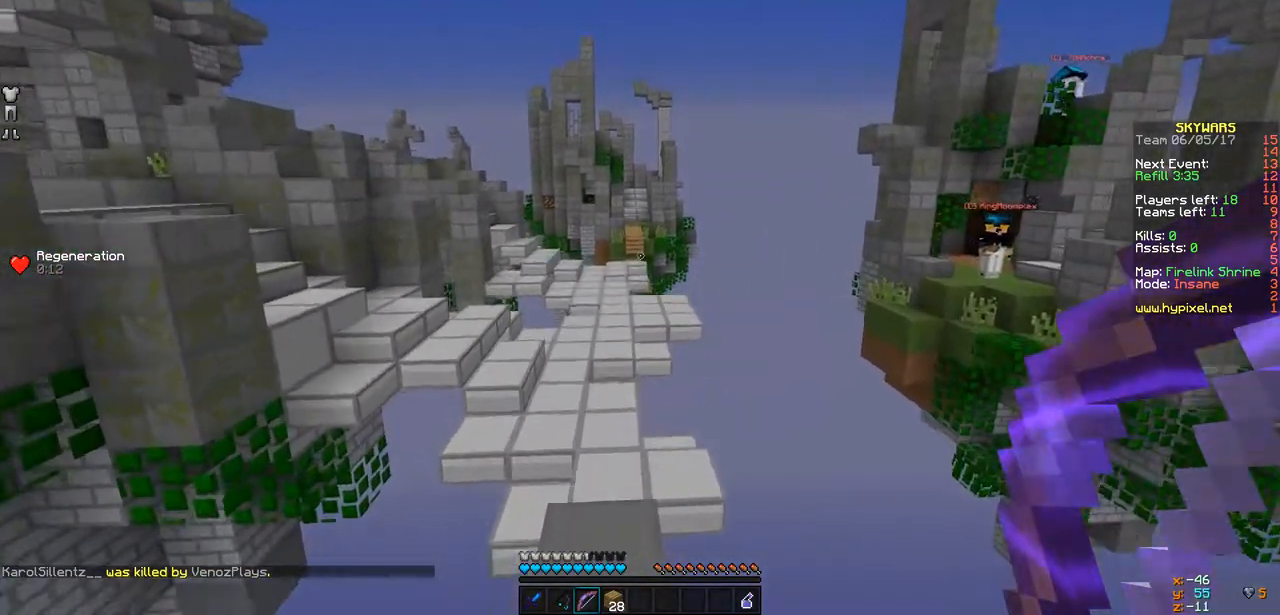
{"keys": ["a", "w"], "events": [[390, "a", "down"]]}
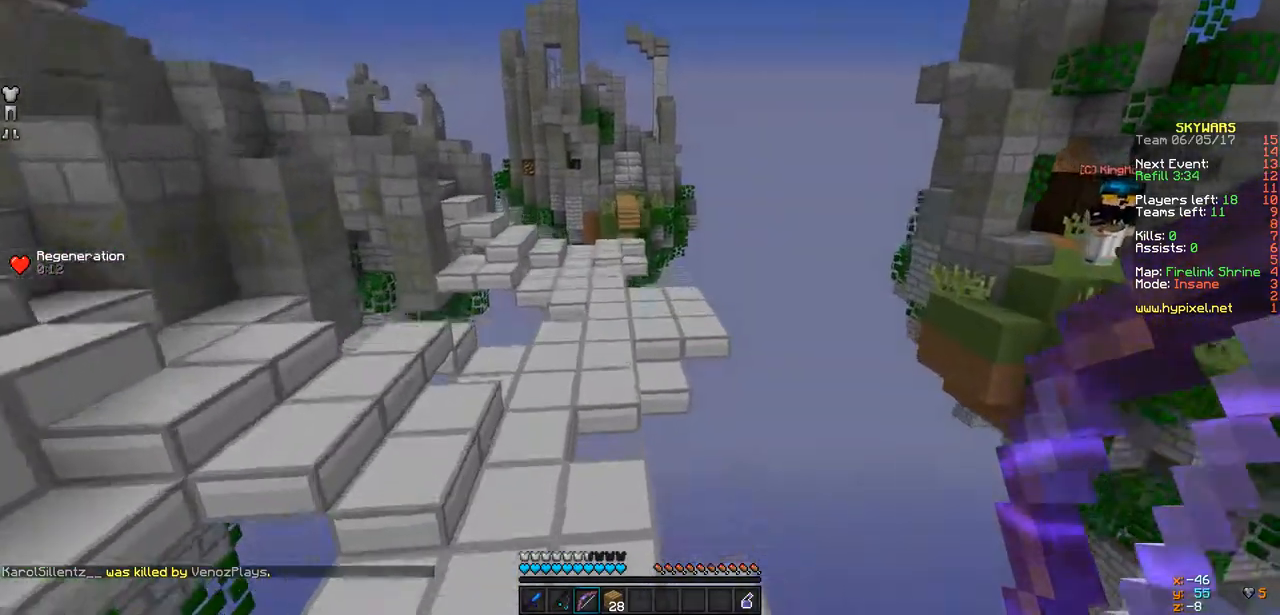
{"keys": ["d", "w"], "events": [[261, "d", "down"], [347, "a", "up"]]}
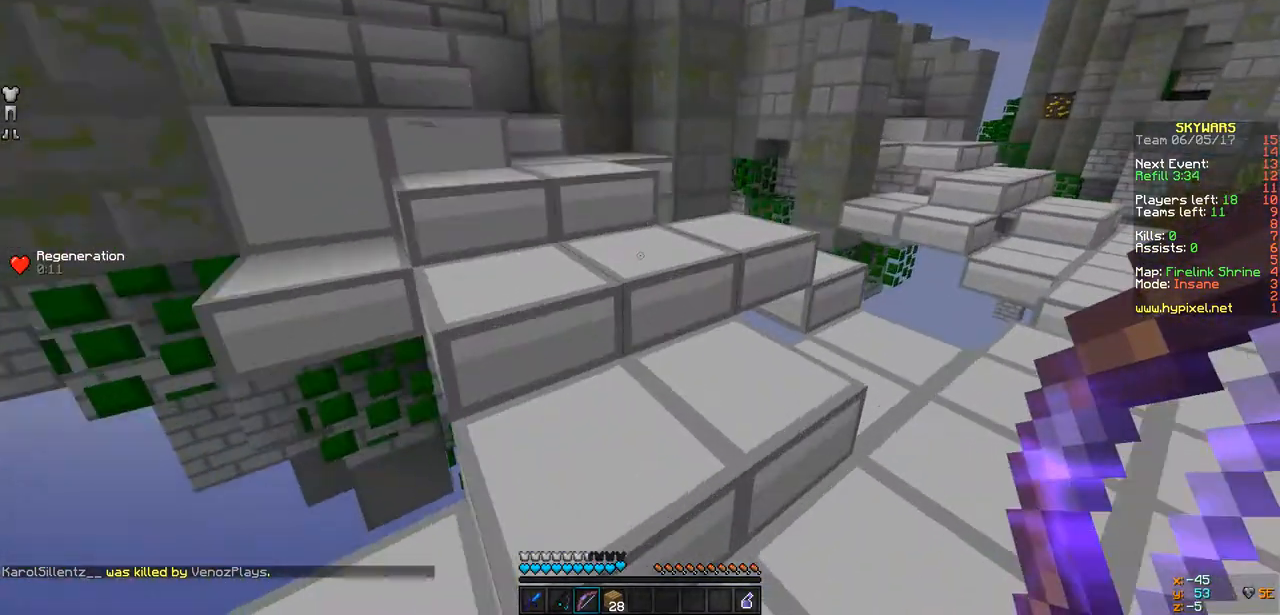
{"keys": ["a", "w"], "events": [[108, "d", "up"], [412, "a", "down"]]}
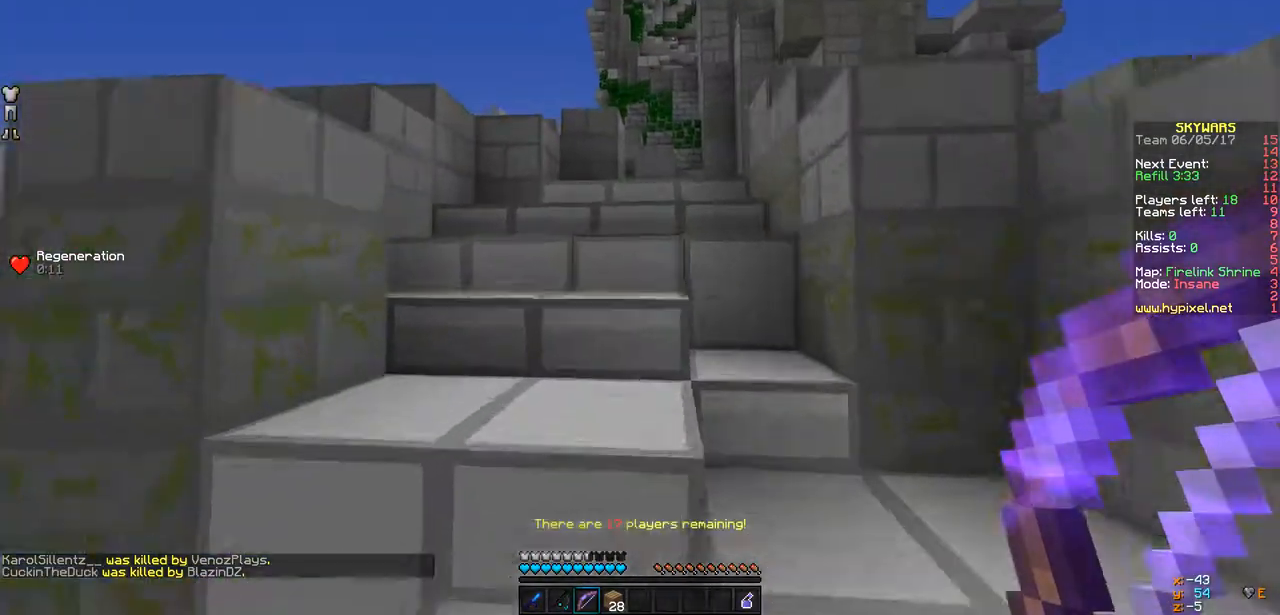
{"keys": ["w"], "events": [[43, "a", "up"]]}
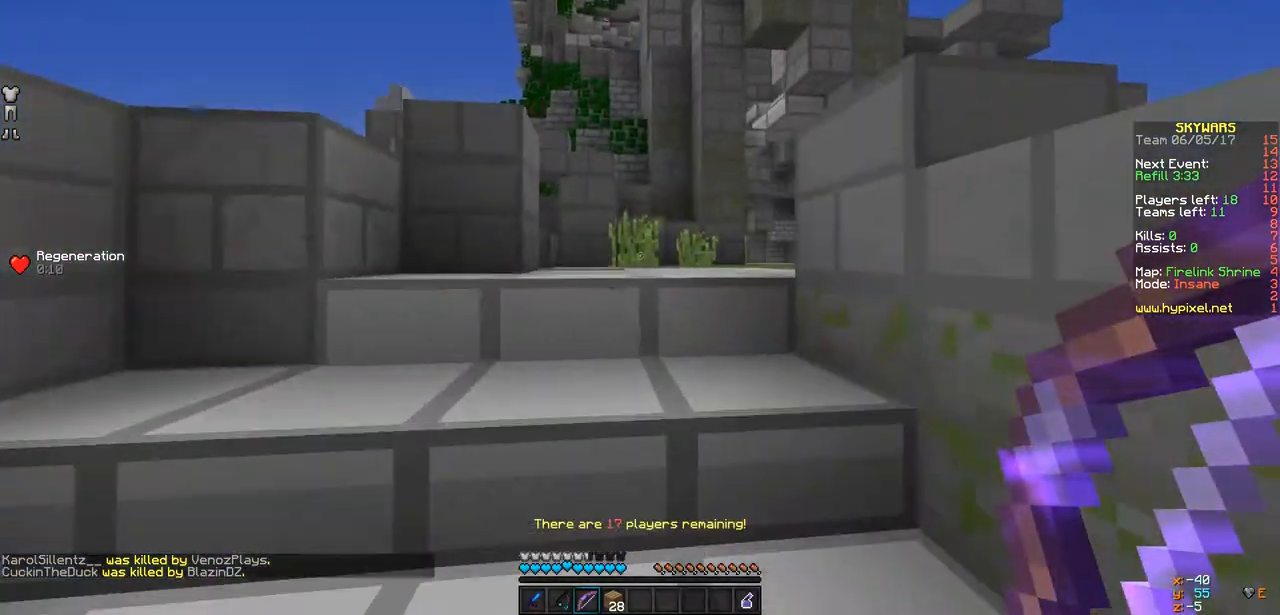
{"keys": ["w"], "events": []}